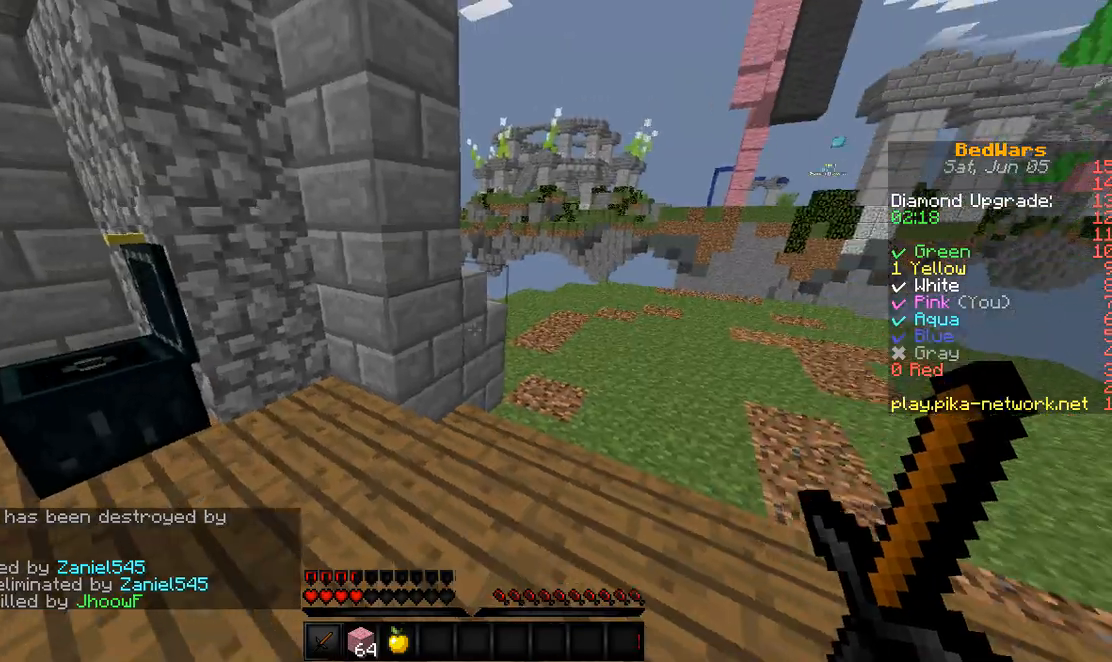
Gameplay with keyboard; each line is a JSON object with the keys held at the frame after it. "events" lists presses ("down") and releases ("up") of "a", "d", "s" and "w" between this image and that frame as [ms after this image, input, new state], when the widget could be followed in between. No other keys are recorded. Mouse input is not recorded.
{"keys": ["w"], "events": []}
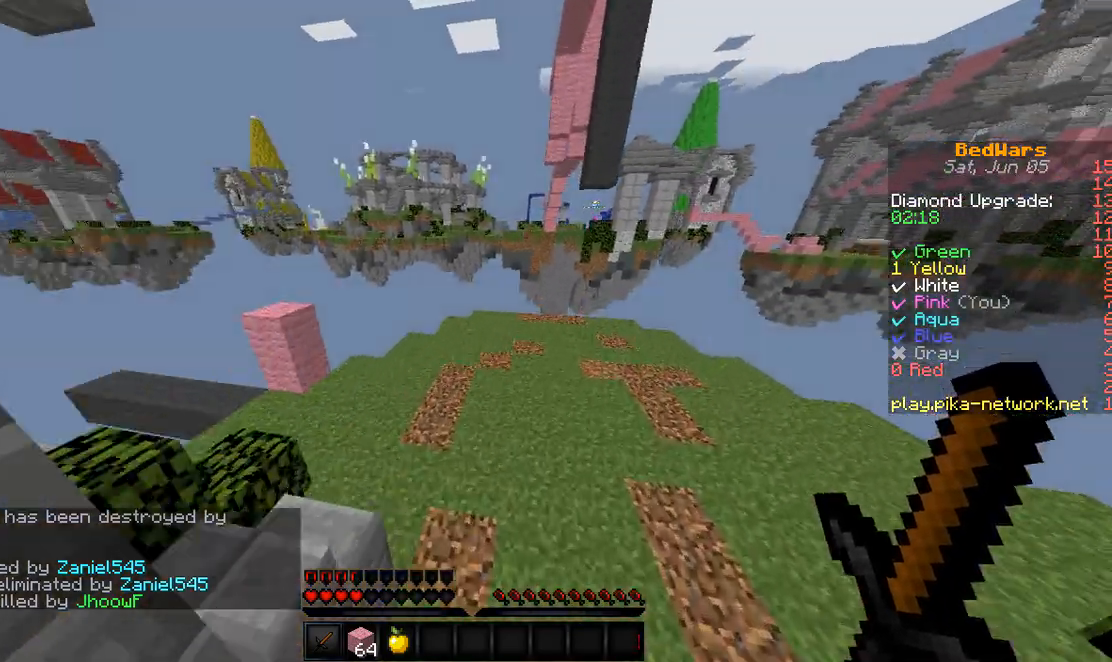
{"keys": ["w"], "events": []}
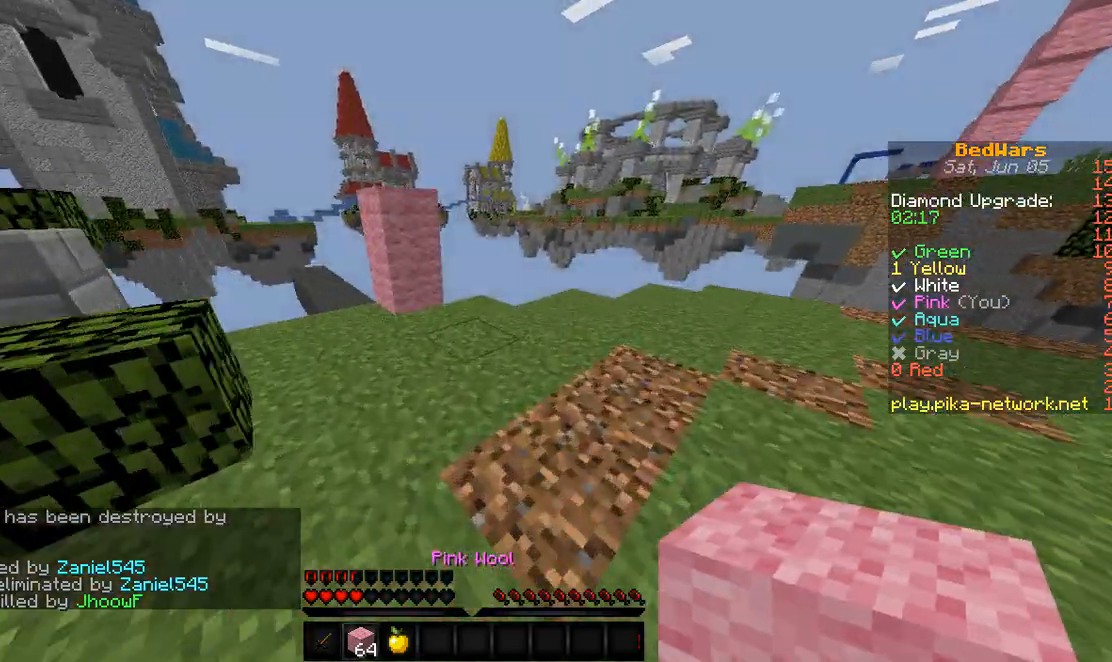
{"keys": ["w"], "events": []}
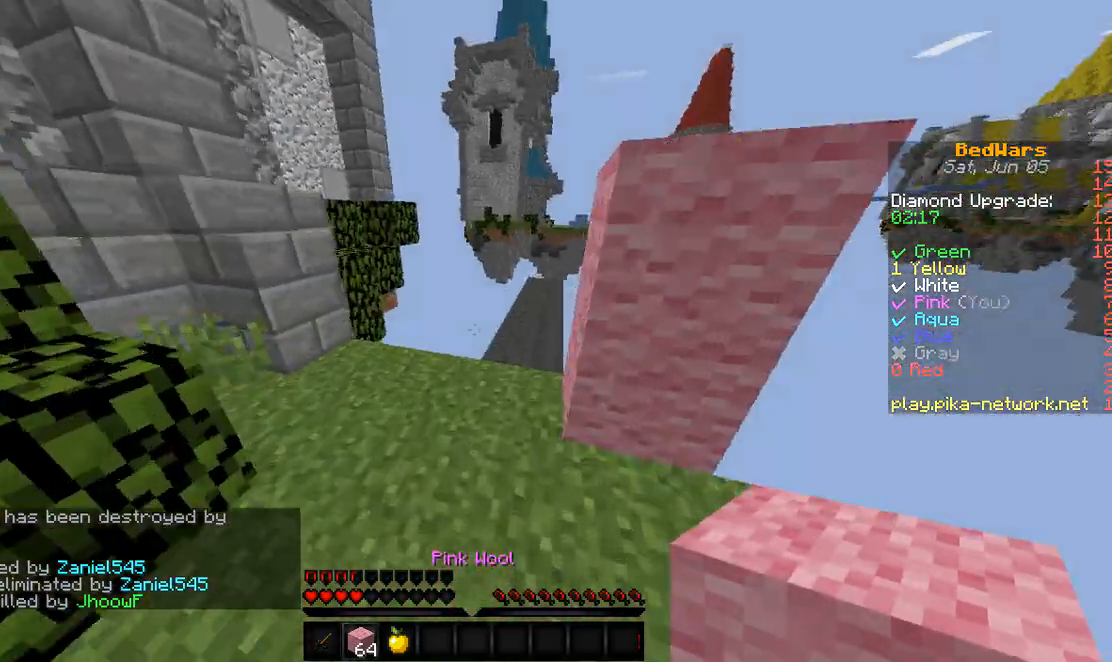
{"keys": ["w"], "events": []}
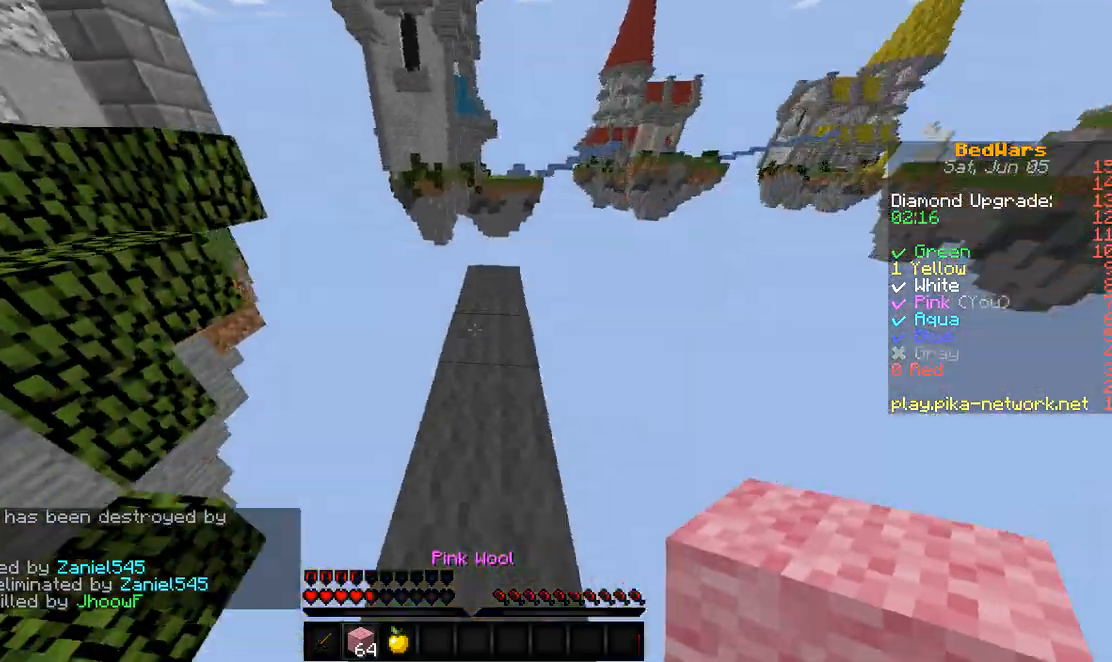
{"keys": [], "events": [[300, "w", "up"]]}
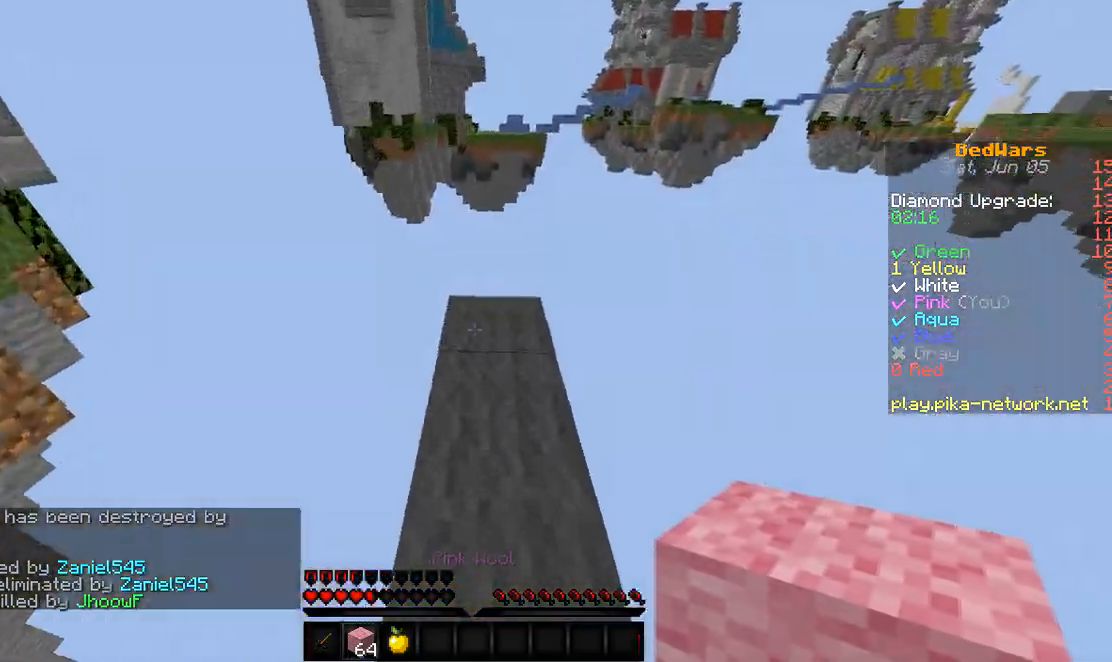
{"keys": ["w"], "events": [[267, "w", "down"]]}
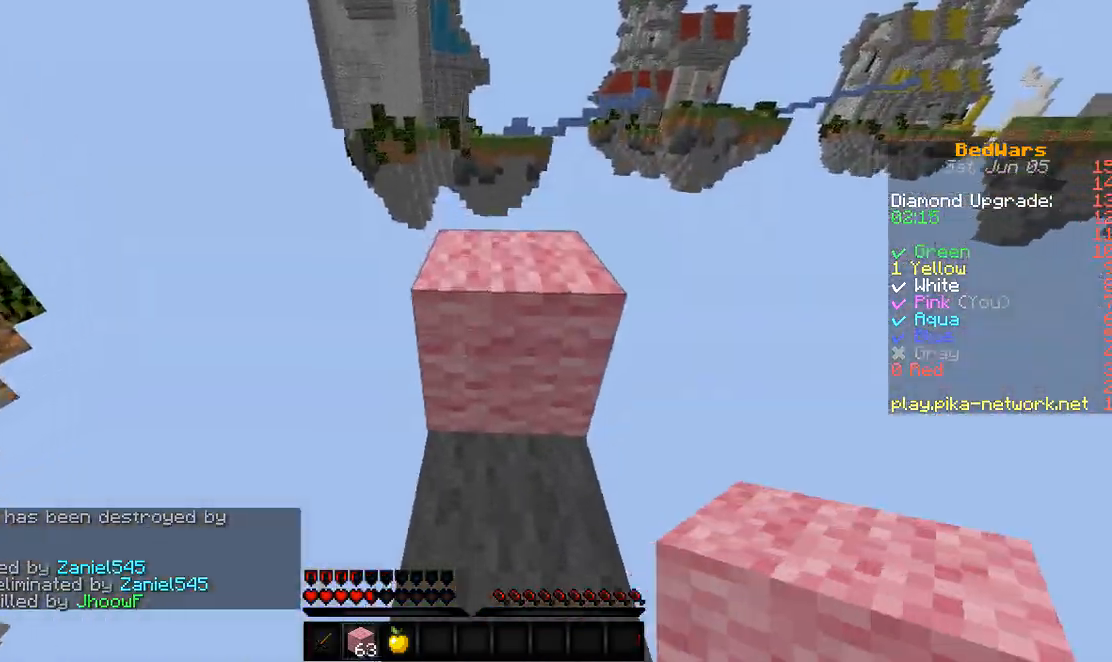
{"keys": ["w"], "events": []}
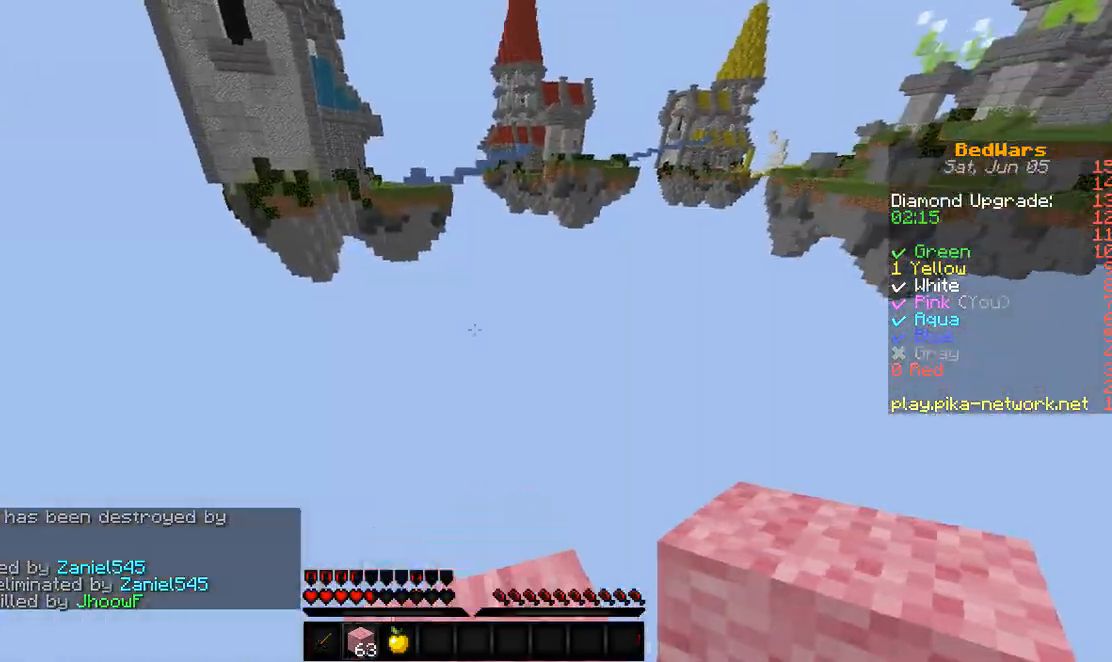
{"keys": ["d", "s"], "events": [[67, "w", "up"], [200, "d", "down"], [233, "s", "down"]]}
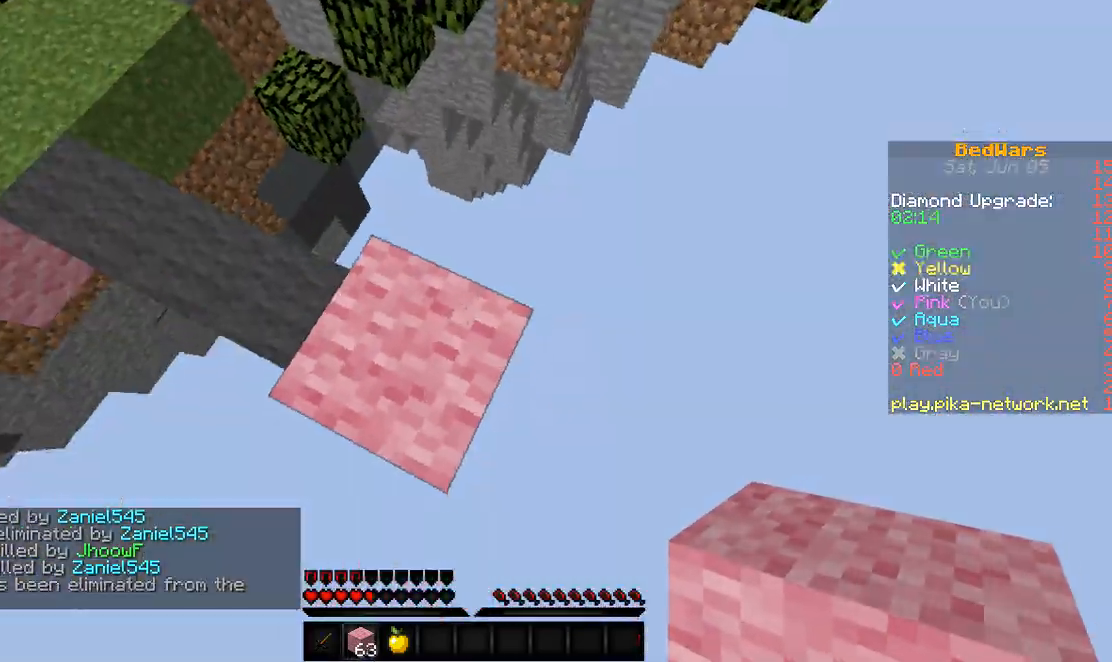
{"keys": ["d", "s"], "events": []}
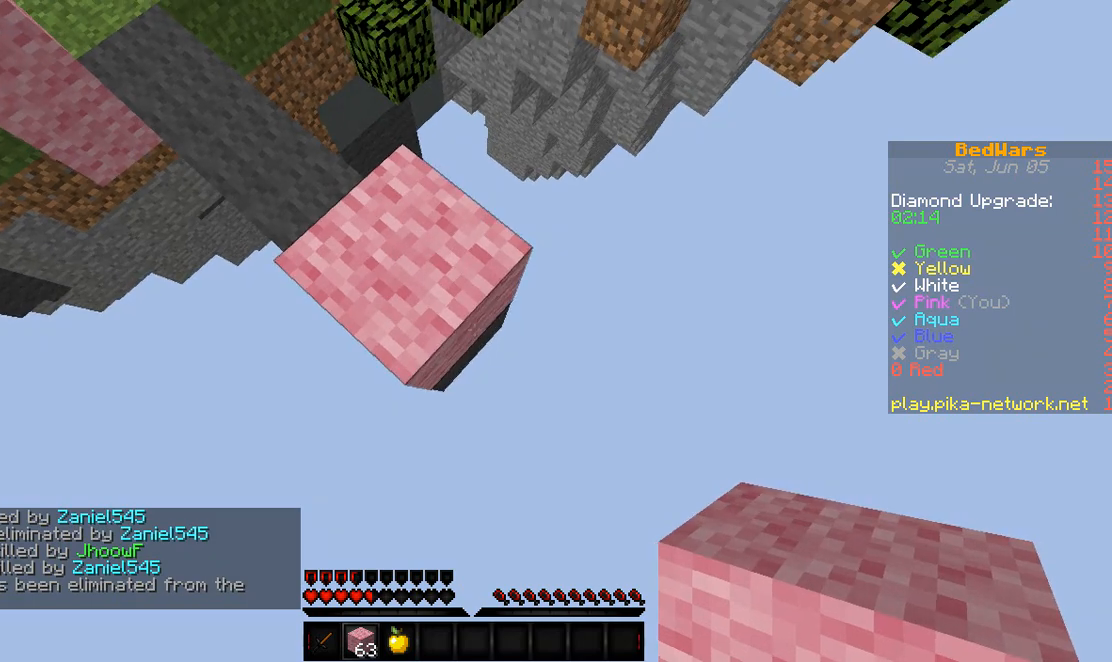
{"keys": ["d", "s"], "events": []}
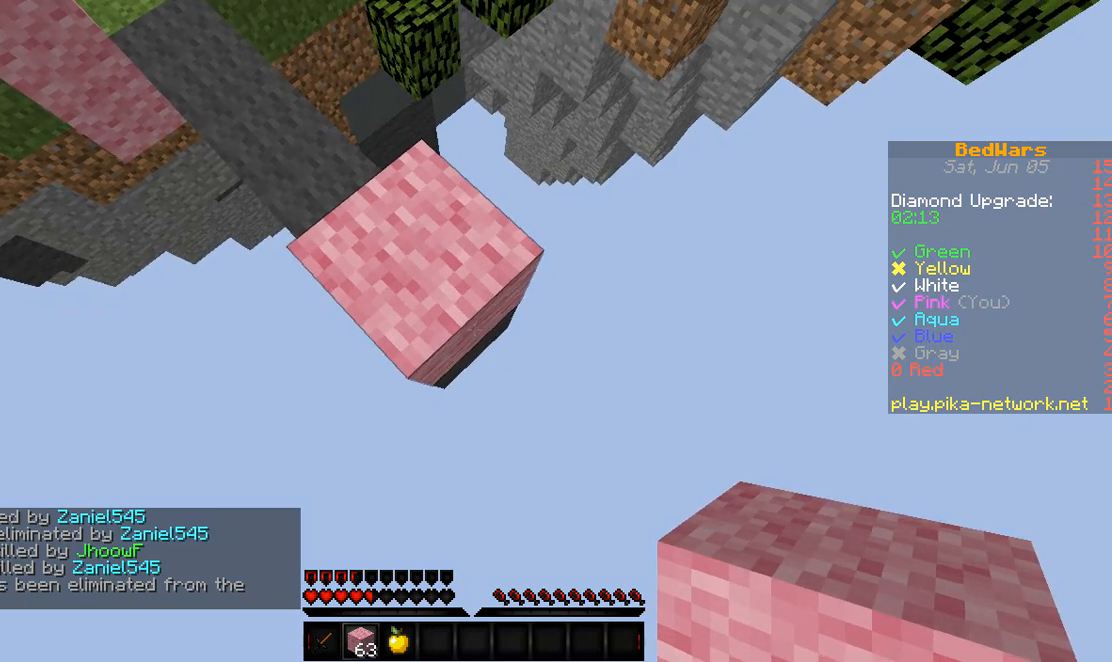
{"keys": ["d", "s"], "events": []}
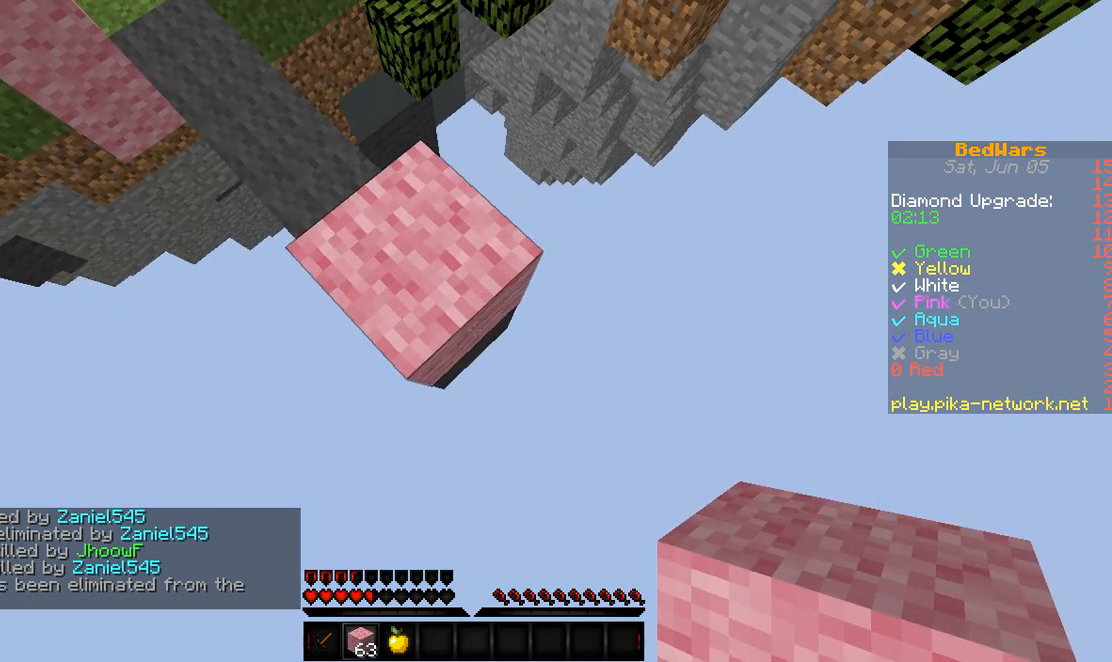
{"keys": ["d", "s"], "events": []}
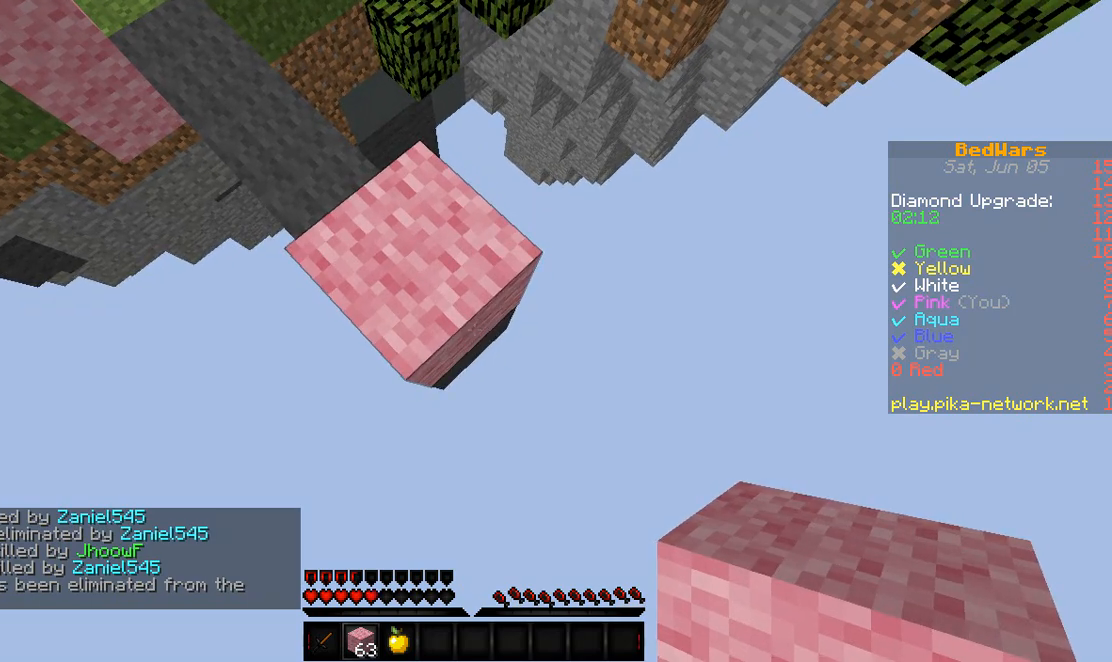
{"keys": ["d", "s"], "events": []}
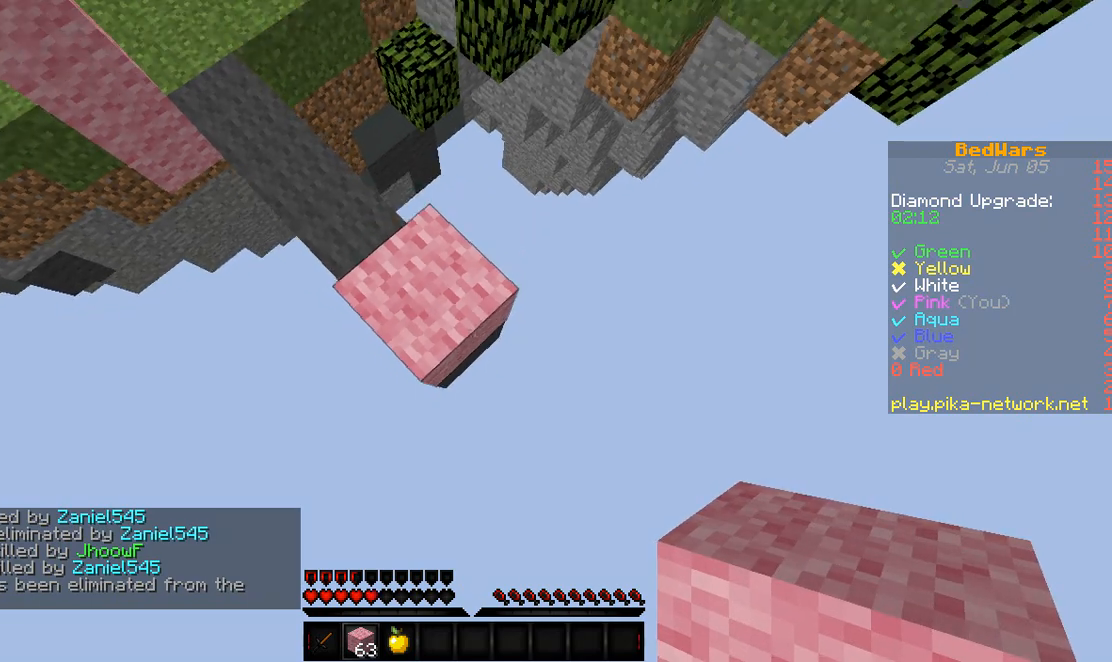
{"keys": ["d", "s"], "events": []}
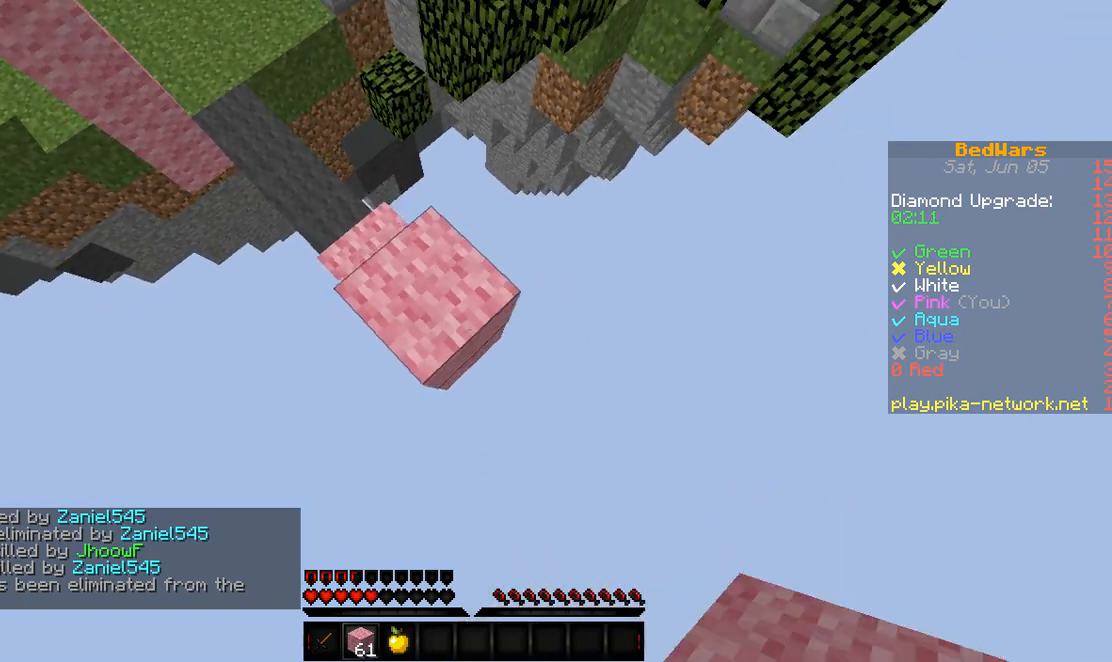
{"keys": ["d", "s"], "events": []}
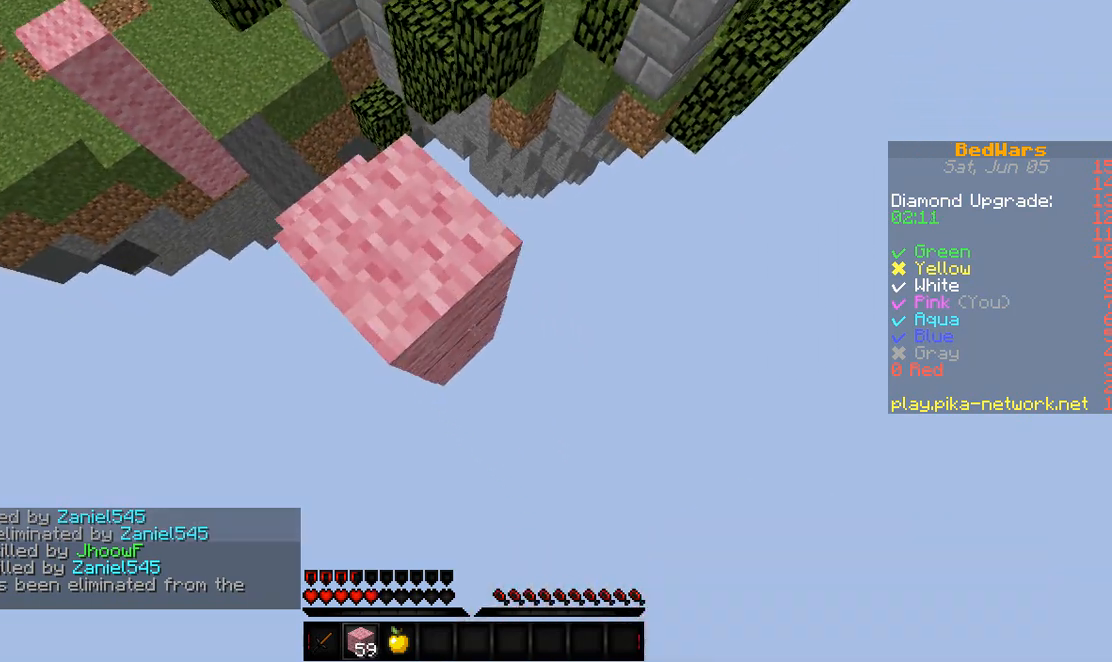
{"keys": ["d", "s"], "events": []}
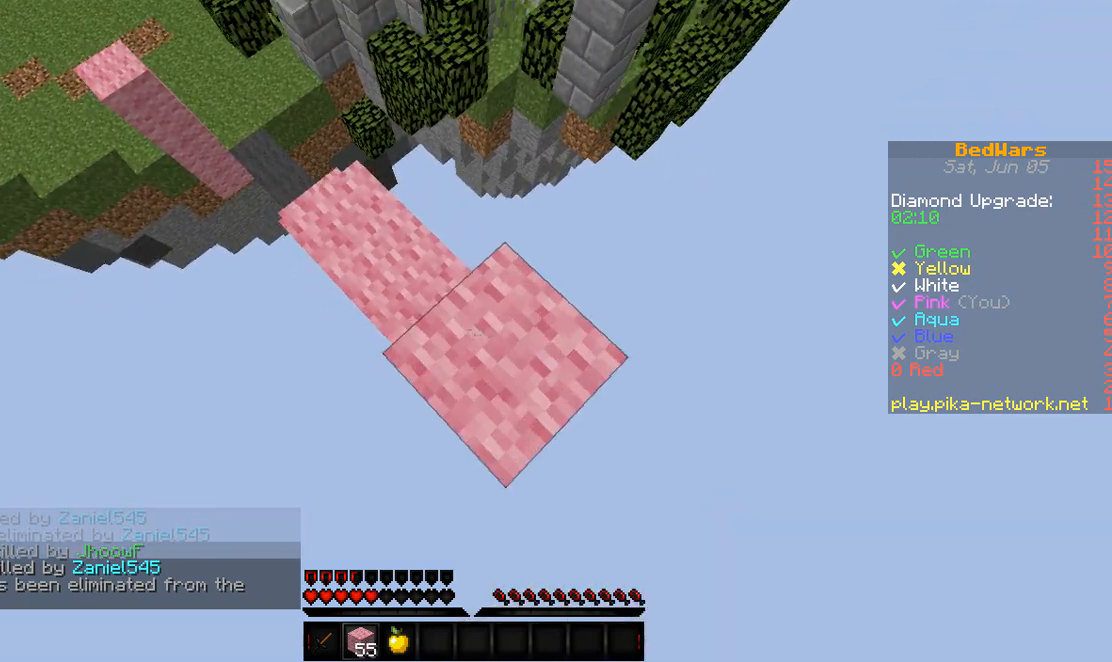
{"keys": ["d", "s"], "events": []}
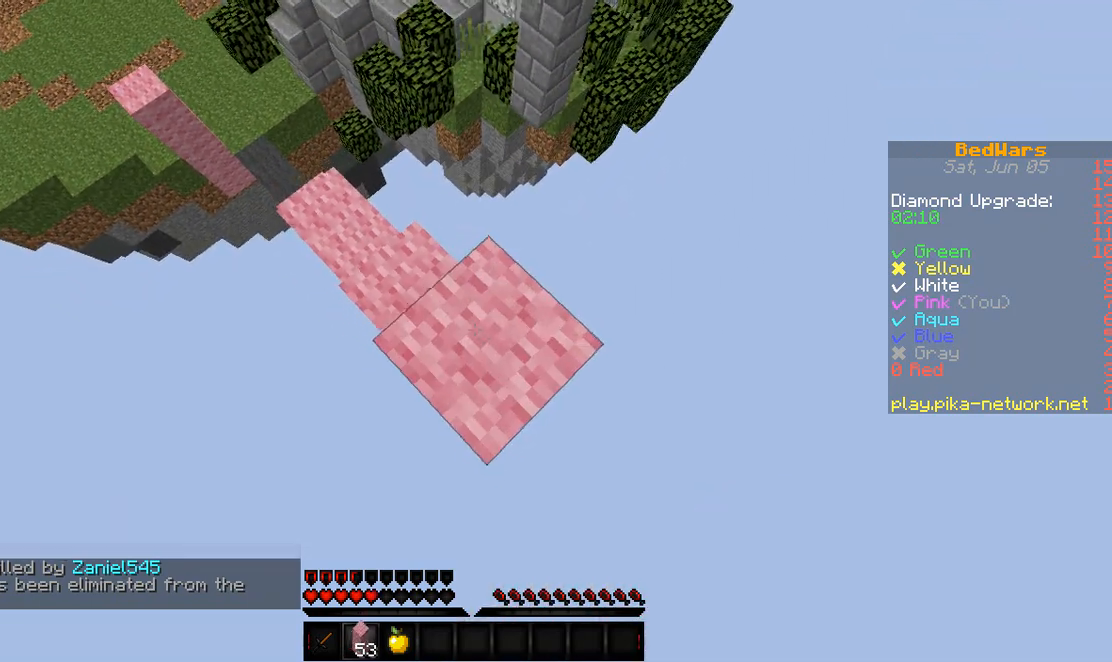
{"keys": ["d", "s"], "events": []}
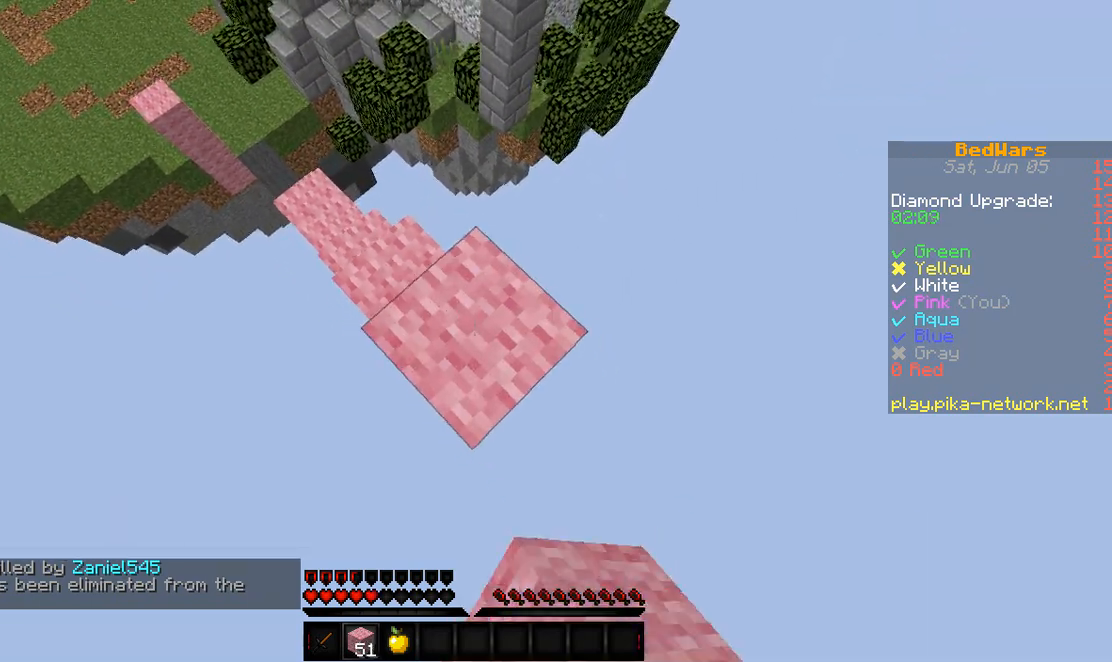
{"keys": ["d", "s"], "events": []}
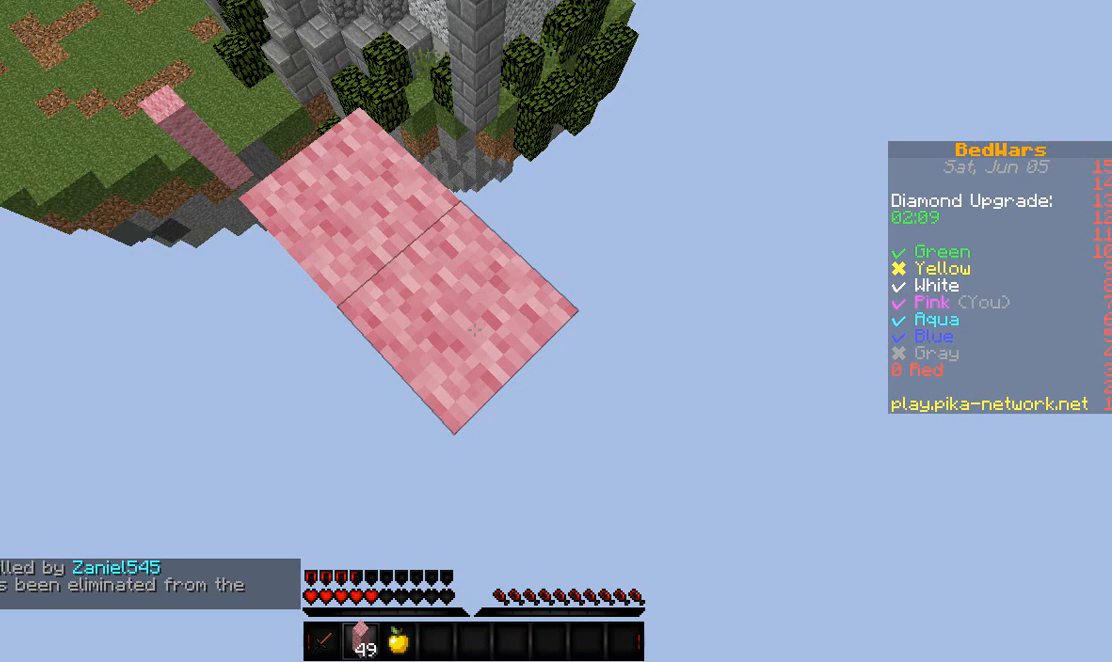
{"keys": ["d", "s"], "events": []}
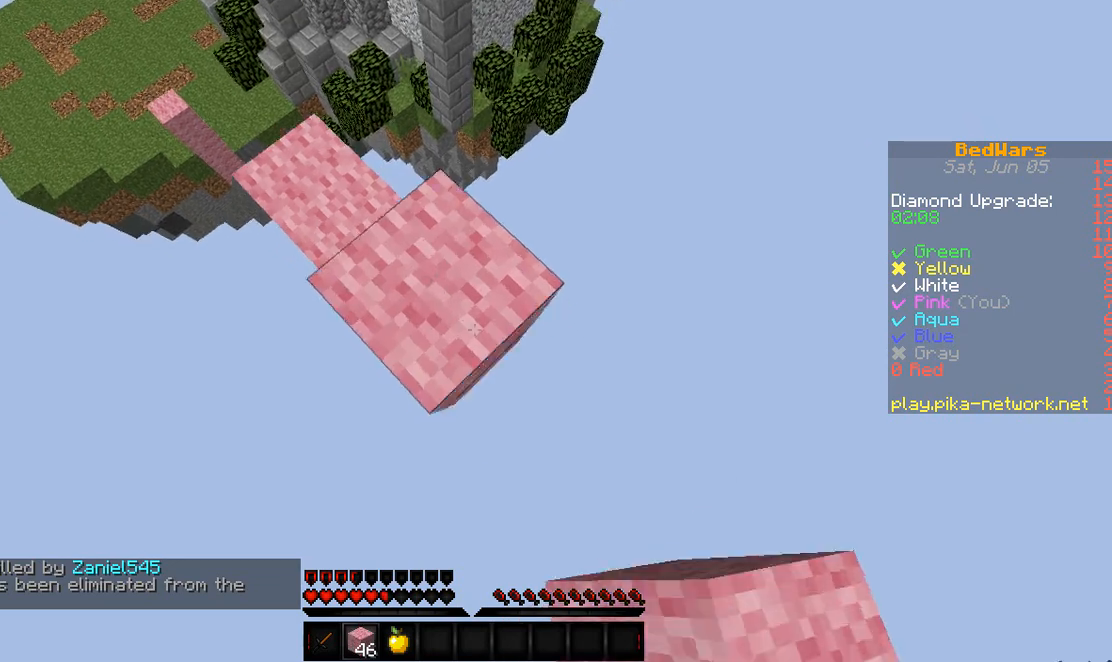
{"keys": ["d", "s"], "events": []}
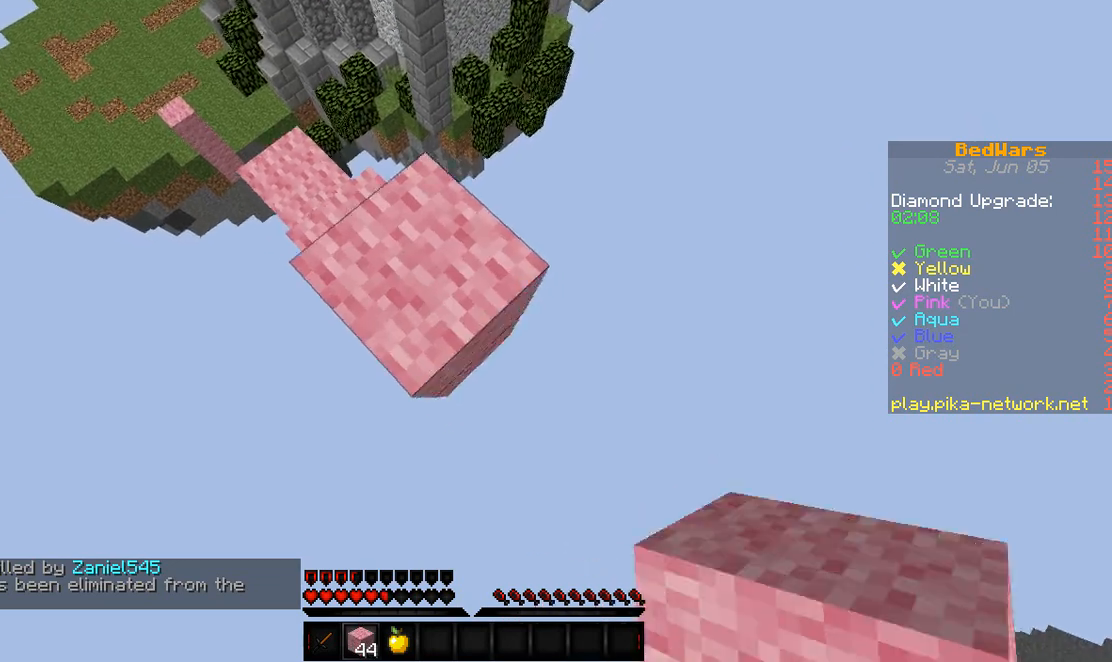
{"keys": ["d", "s"], "events": []}
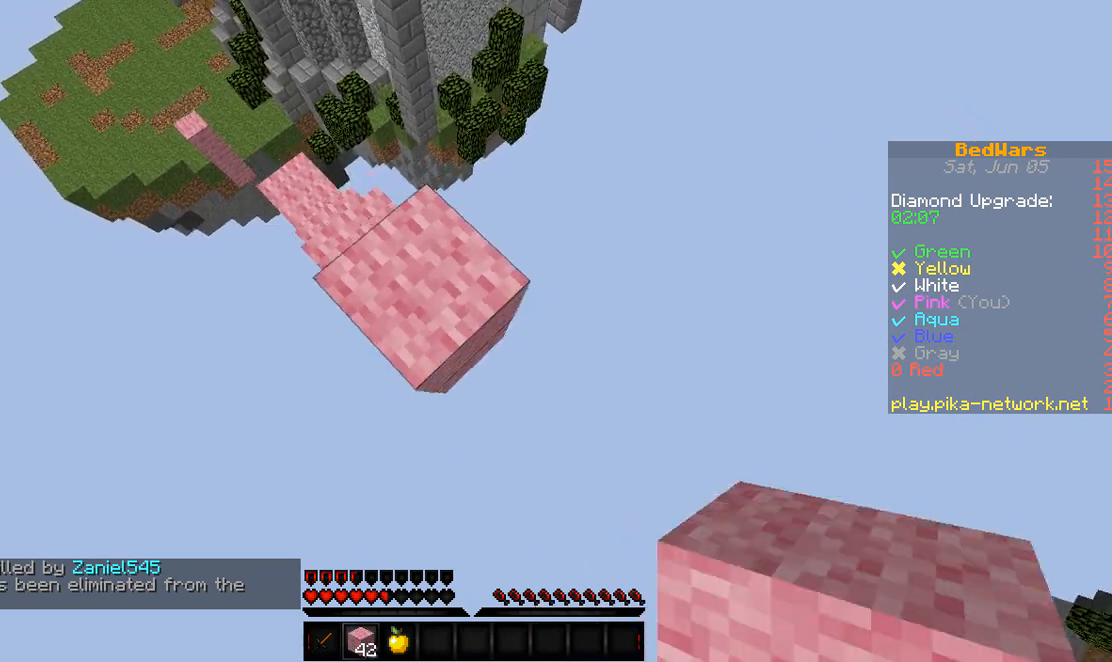
{"keys": [], "events": [[167, "s", "up"], [200, "d", "up"]]}
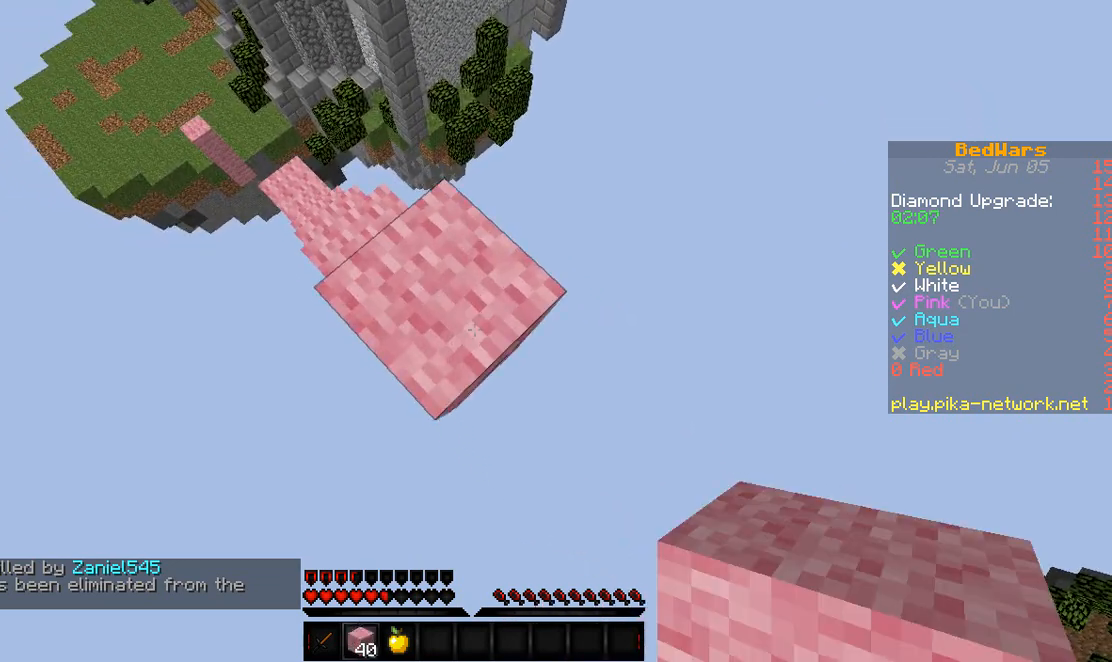
{"keys": [], "events": []}
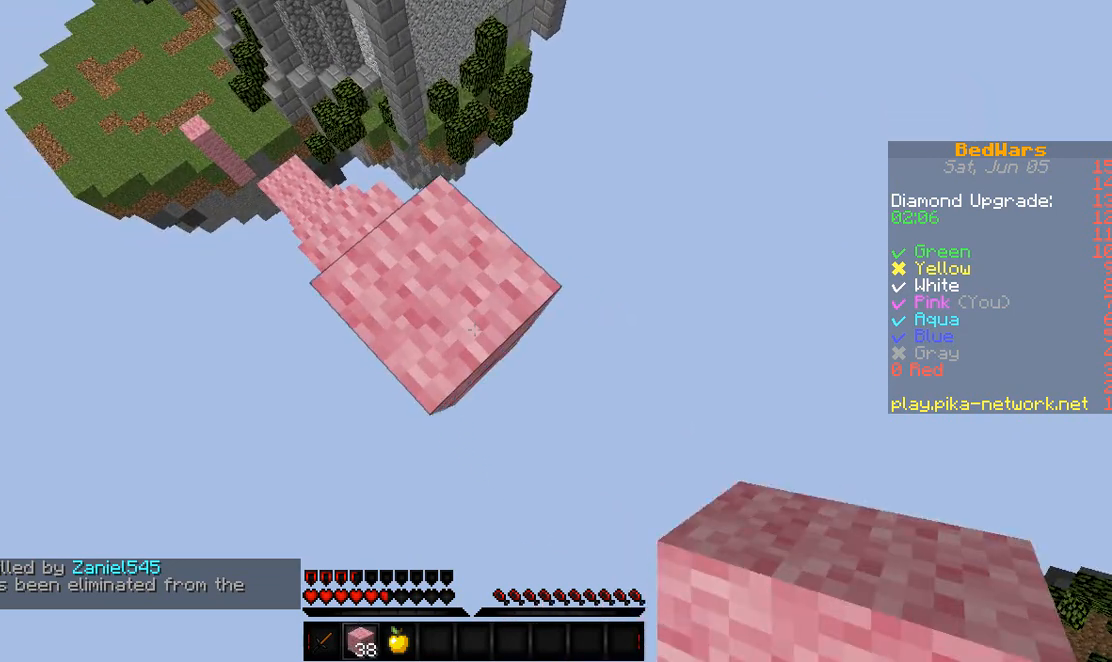
{"keys": ["d", "s"], "events": [[300, "d", "down"], [300, "s", "down"]]}
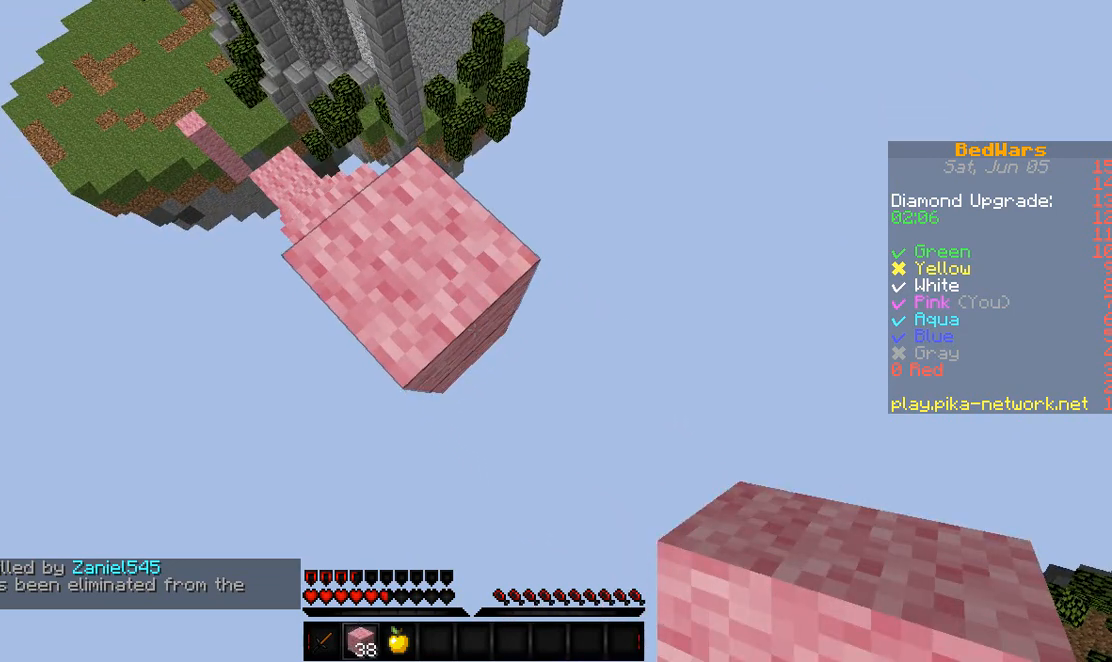
{"keys": ["d", "s"], "events": [[233, "a", "down"], [400, "a", "up"]]}
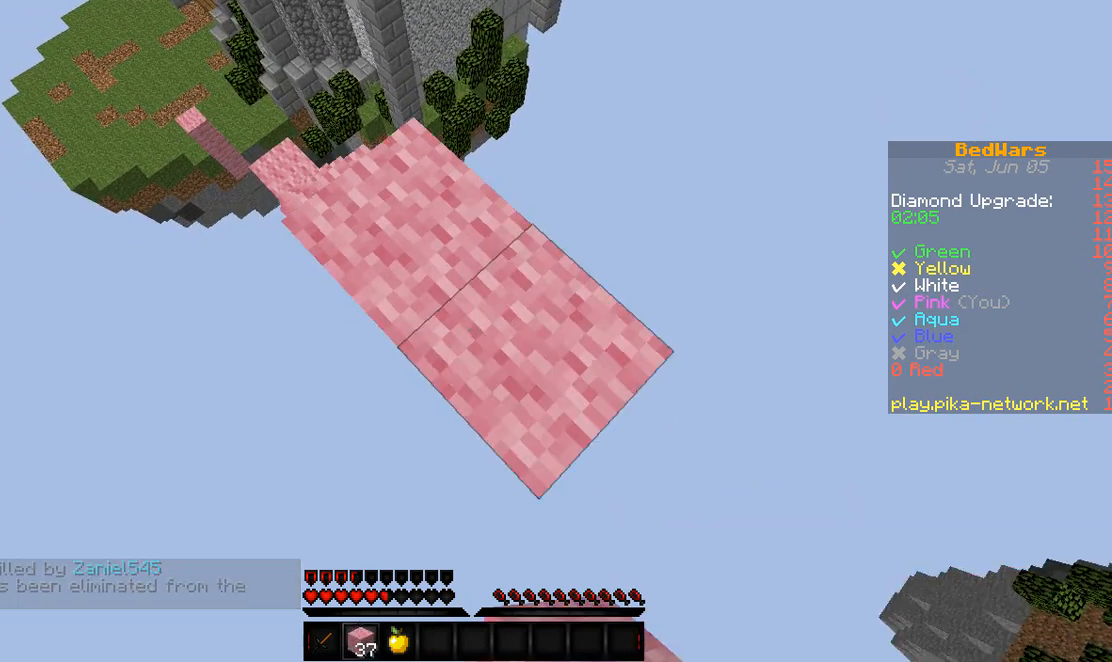
{"keys": ["d", "s"], "events": []}
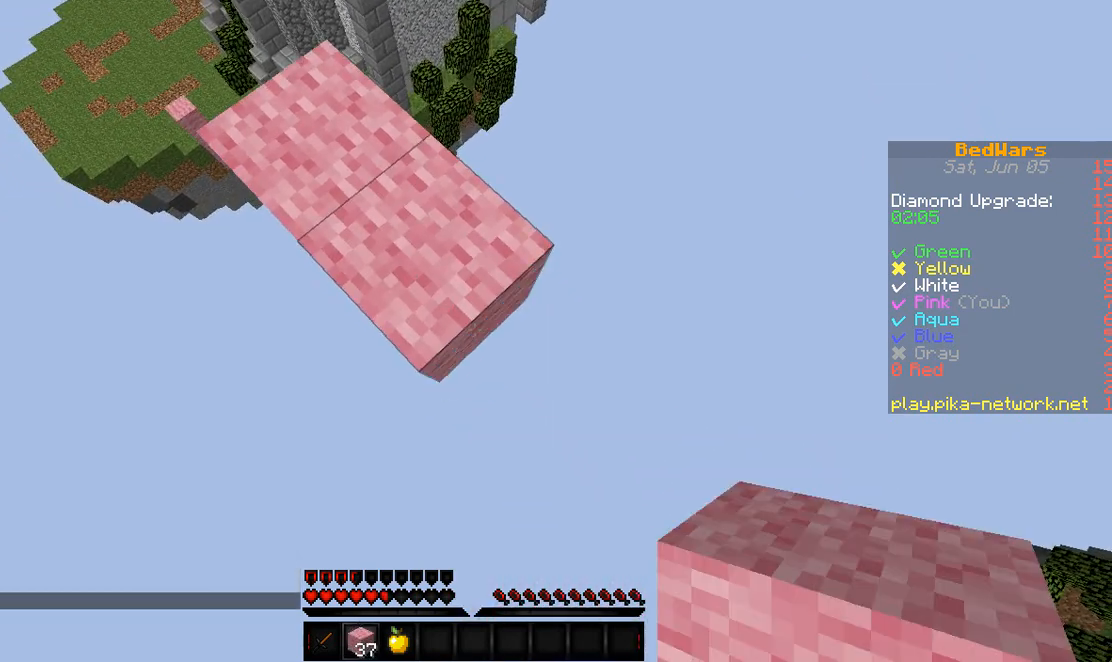
{"keys": ["d", "s"], "events": []}
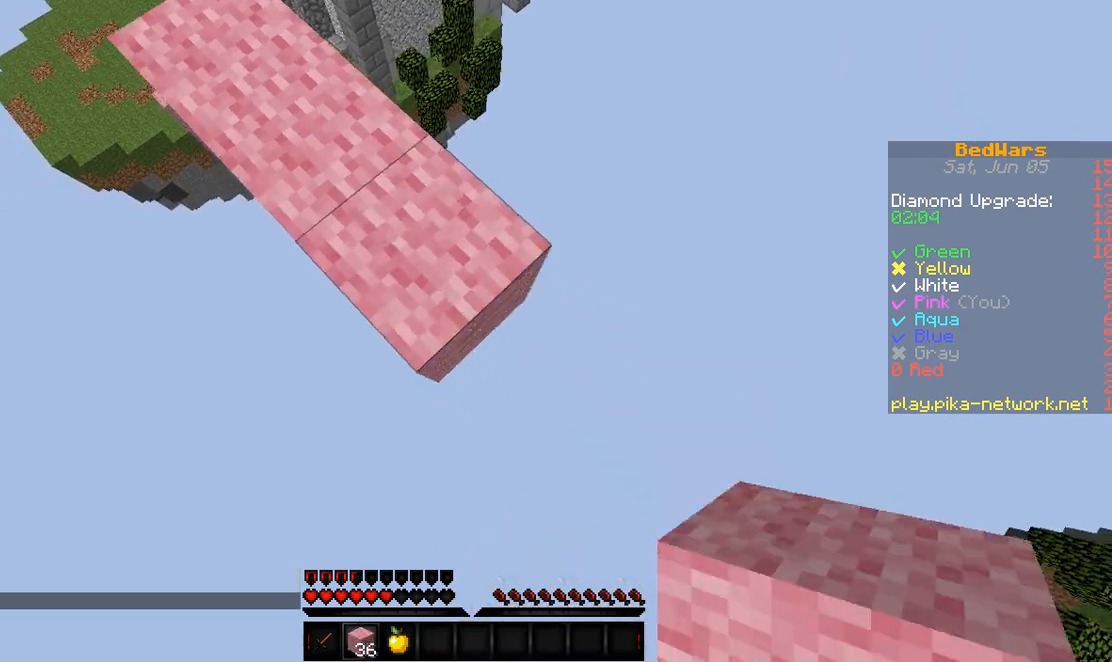
{"keys": ["d", "s"], "events": []}